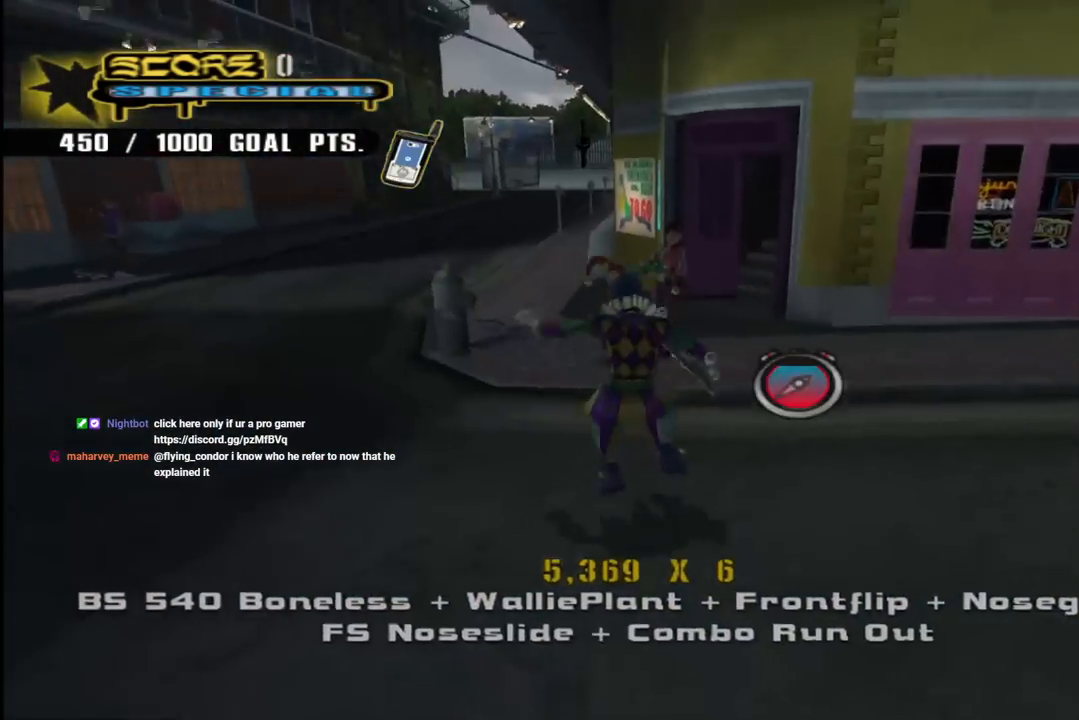
Gameplay with a controller (PlayStation layout); each line is a JSON object with the inputs held at the frame after it. "events" lists button and stick changes between this image and that frame as [ms after this image, input, new state], when the widget could be followed in between. Not read: L1.
{"buttons": ["CROSS", "DPAD_DOWN", "DPAD_RIGHT"], "left_stick": "center", "right_stick": "center", "events": [[133, "DPAD_LEFT", "up"], [133, "R1", "down"], [267, "DPAD_RIGHT", "down"], [300, "DPAD_UP", "up"], [317, "R1", "up"], [467, "DPAD_DOWN", "down"]]}
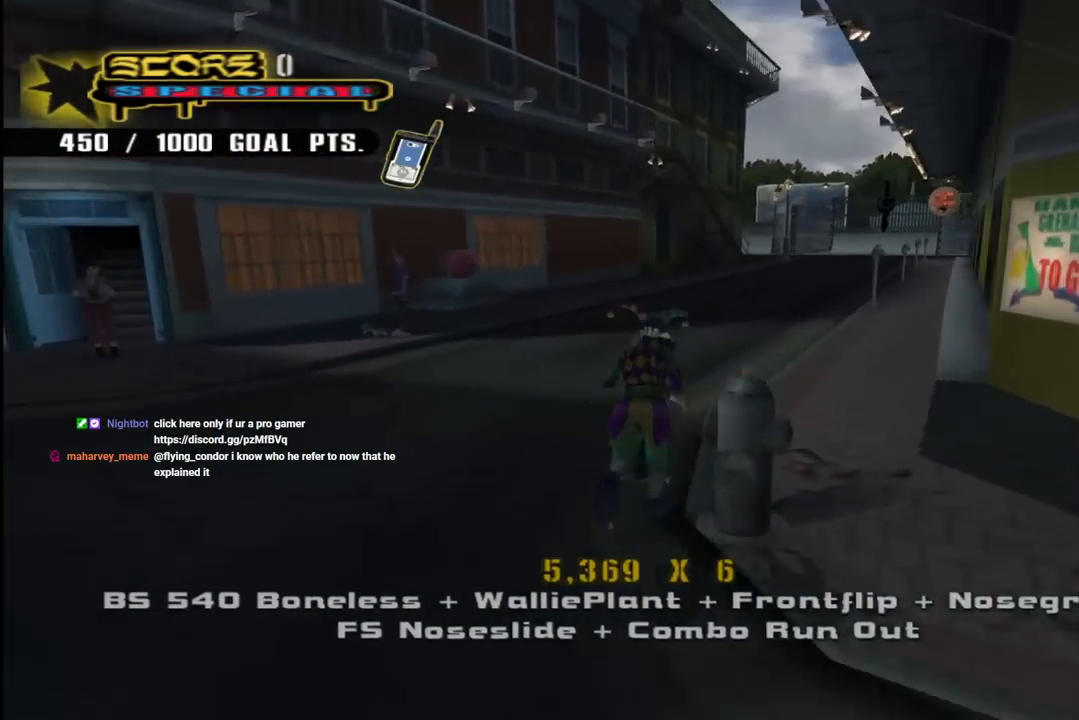
{"buttons": ["CROSS", "DPAD_DOWN", "DPAD_RIGHT"], "left_stick": "center", "right_stick": "center", "events": [[233, "DPAD_DOWN", "up"], [250, "DPAD_RIGHT", "up"], [317, "DPAD_UP", "down"], [367, "CROSS", "up"], [367, "TRIANGLE", "down"], [417, "DPAD_RIGHT", "down"], [417, "DPAD_UP", "up"], [467, "CROSS", "down"], [467, "DPAD_DOWN", "down"], [483, "TRIANGLE", "up"]]}
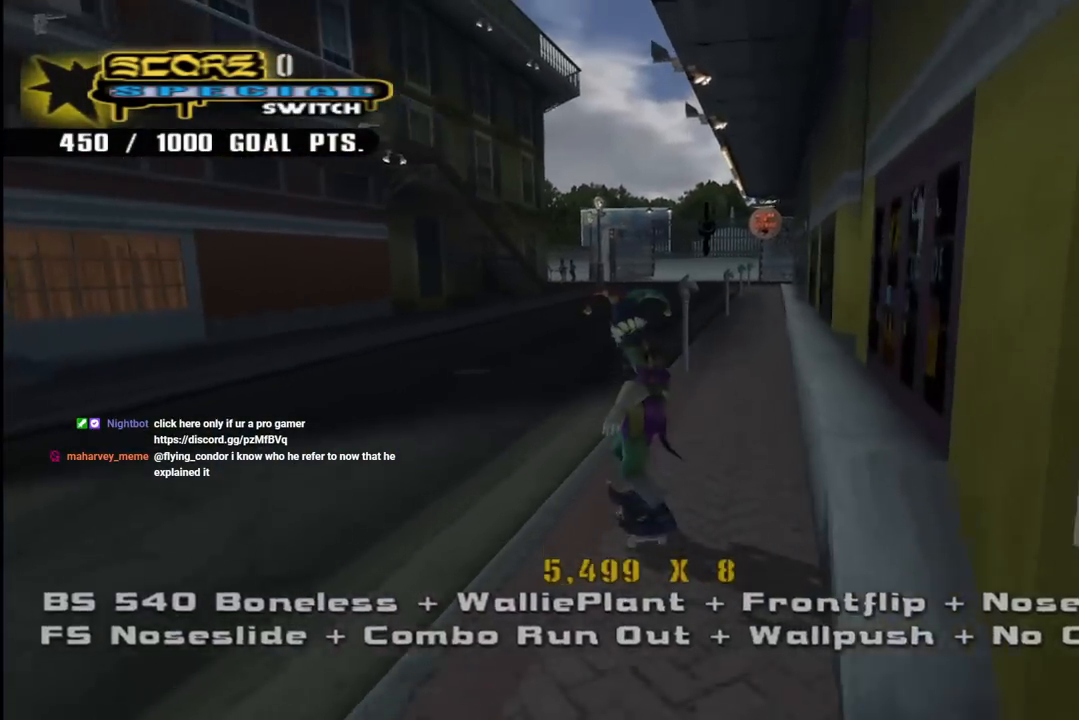
{"buttons": ["CROSS", "DPAD_DOWN"], "left_stick": "center", "right_stick": "center", "events": [[67, "CROSS", "up"], [67, "TRIANGLE", "down"], [117, "DPAD_DOWN", "up"], [217, "CROSS", "down"], [217, "DPAD_RIGHT", "up"], [233, "TRIANGLE", "up"], [267, "DPAD_RIGHT", "down"], [333, "TRIANGLE", "down"], [367, "DPAD_DOWN", "down"], [367, "DPAD_RIGHT", "up"], [383, "DPAD_DOWN", "up"], [383, "TRIANGLE", "up"], [467, "DPAD_DOWN", "down"]]}
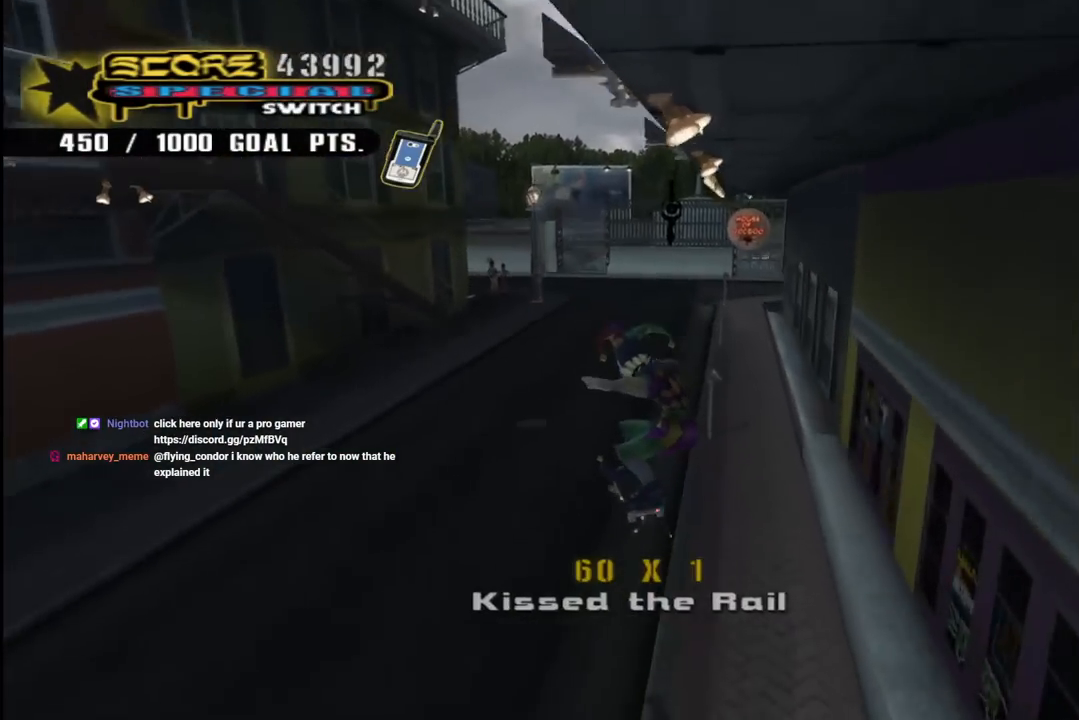
{"buttons": ["CROSS"], "left_stick": "center", "right_stick": "center", "events": [[33, "DPAD_DOWN", "up"], [217, "DPAD_RIGHT", "down"], [267, "DPAD_DOWN", "down"], [317, "DPAD_RIGHT", "up"], [333, "DPAD_DOWN", "up"]]}
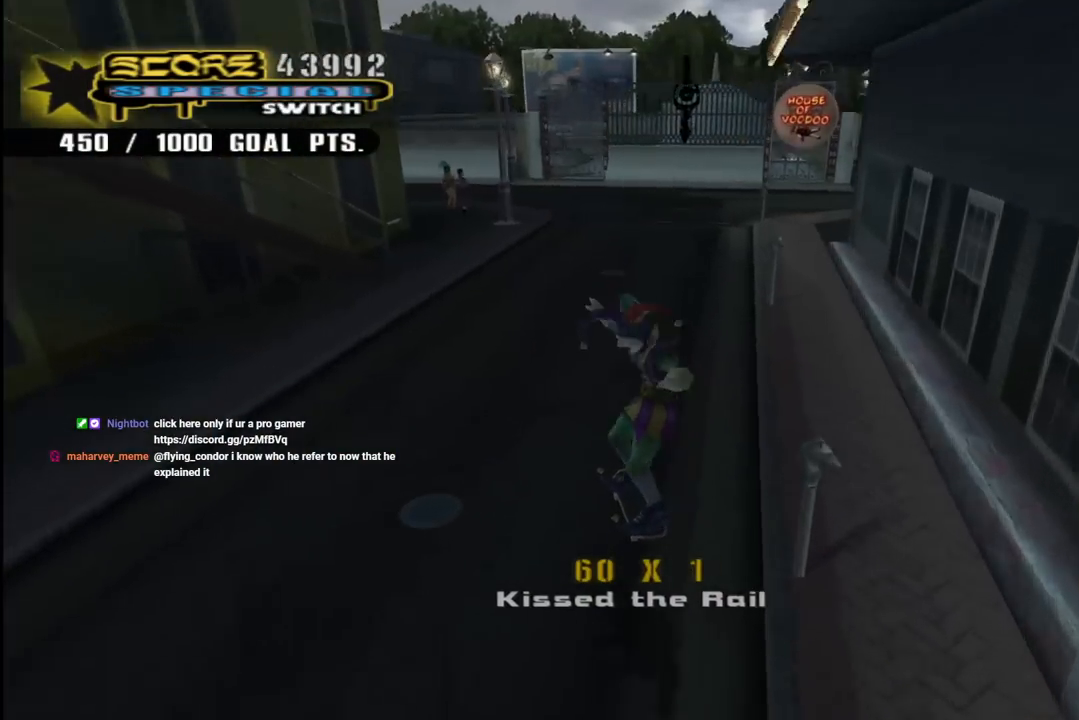
{"buttons": ["CROSS"], "left_stick": "center", "right_stick": "center", "events": [[67, "DPAD_DOWN", "down"], [67, "DPAD_RIGHT", "down"], [450, "DPAD_DOWN", "up"], [450, "DPAD_RIGHT", "up"]]}
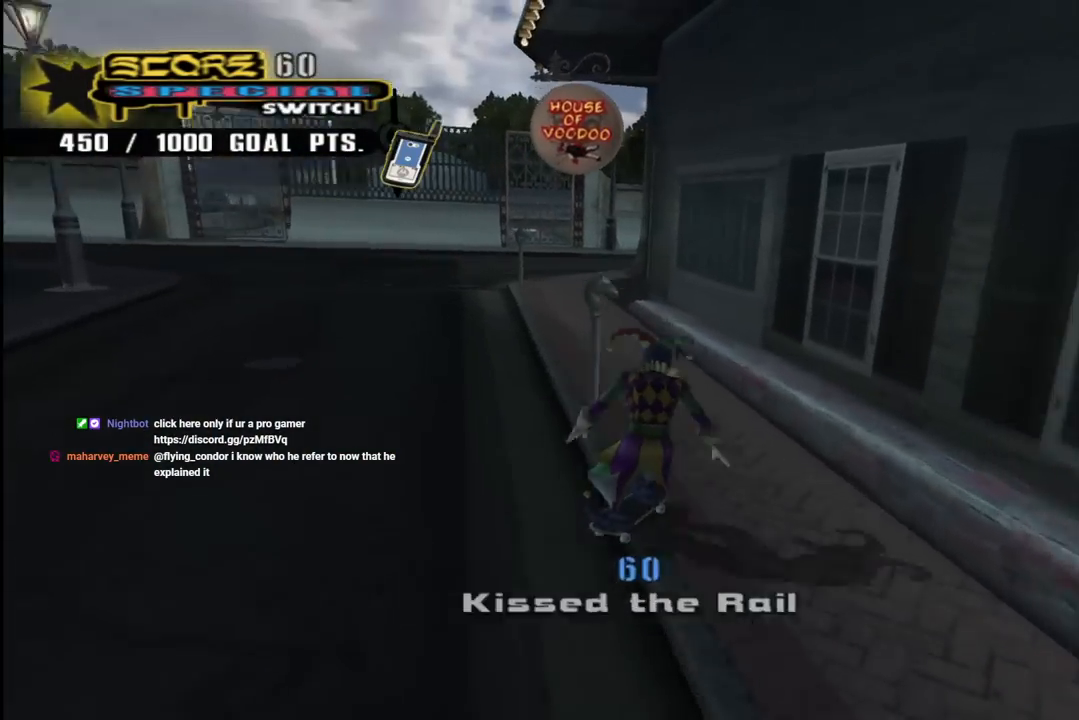
{"buttons": ["CROSS"], "left_stick": "center", "right_stick": "center", "events": [[17, "CROSS", "up"], [17, "TRIANGLE", "down"], [83, "DPAD_DOWN", "down"], [83, "DPAD_RIGHT", "down"], [150, "CROSS", "down"], [150, "TRIANGLE", "up"], [200, "TRIANGLE", "down"], [217, "CROSS", "up"], [300, "CROSS", "down"], [317, "TRIANGLE", "up"], [350, "TRIANGLE", "down"], [383, "CROSS", "up"], [400, "DPAD_DOWN", "up"], [433, "CROSS", "down"], [433, "DPAD_RIGHT", "up"], [450, "TRIANGLE", "up"]]}
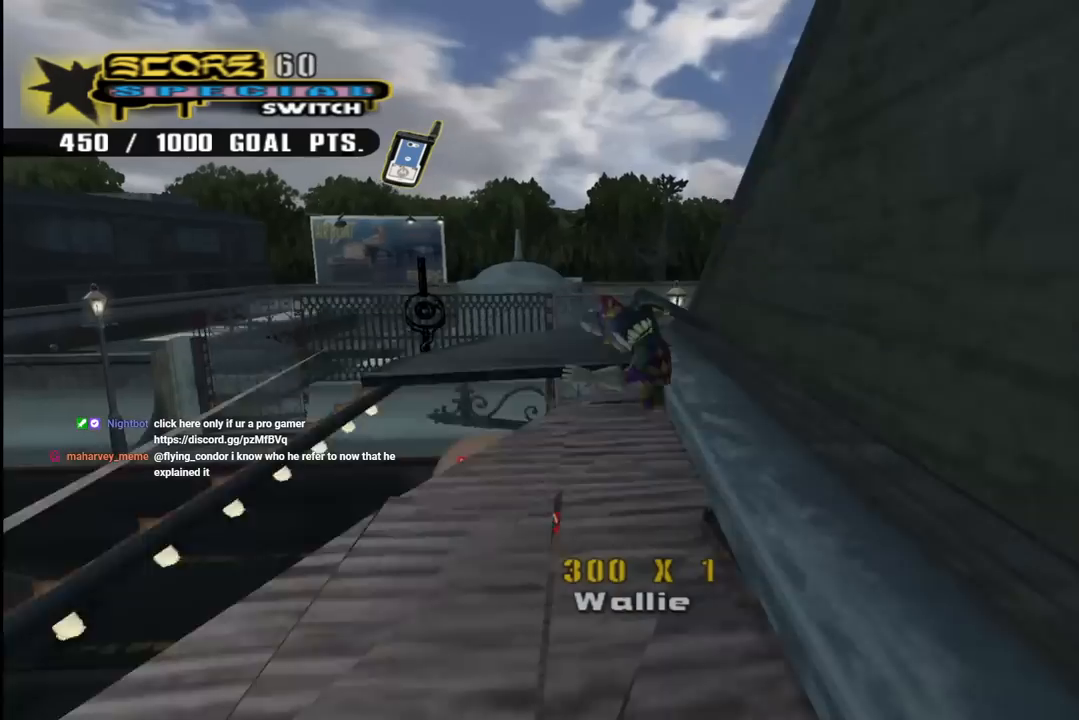
{"buttons": ["CROSS"], "left_stick": "center", "right_stick": "center", "events": [[33, "CROSS", "up"], [433, "CROSS", "down"]]}
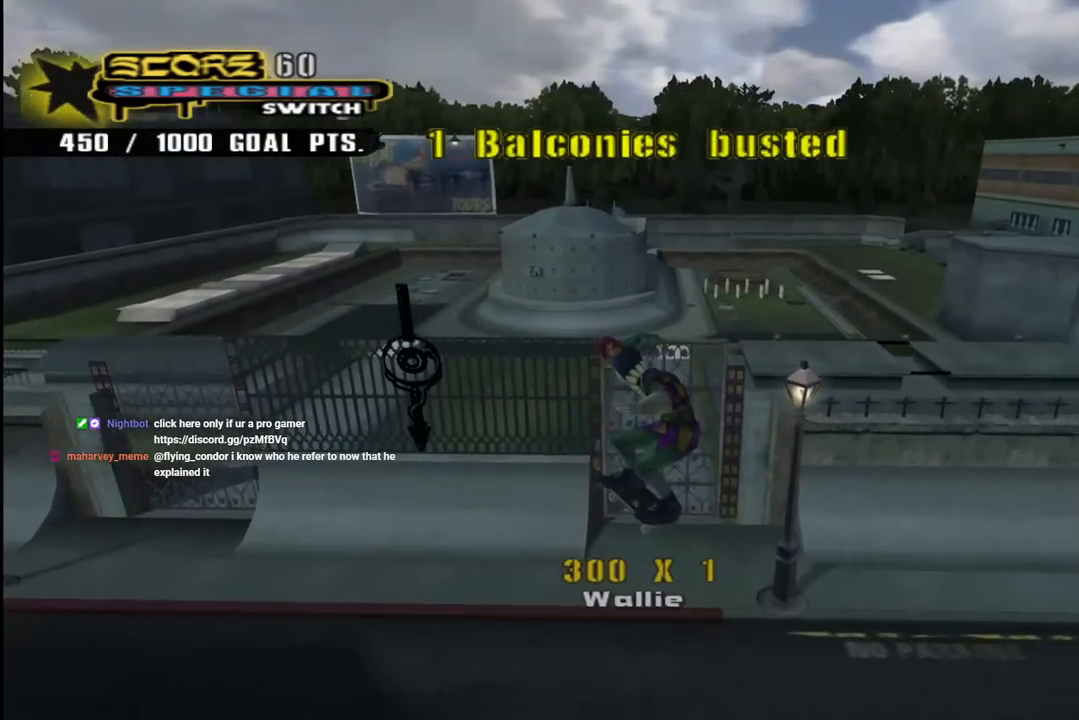
{"buttons": ["CROSS", "DPAD_DOWN"], "left_stick": "center", "right_stick": "center", "events": [[217, "DPAD_DOWN", "down"], [250, "DPAD_RIGHT", "down"], [250, "R1", "down"], [300, "DPAD_DOWN", "up"], [333, "DPAD_RIGHT", "up"], [467, "DPAD_DOWN", "down"], [483, "R1", "up"]]}
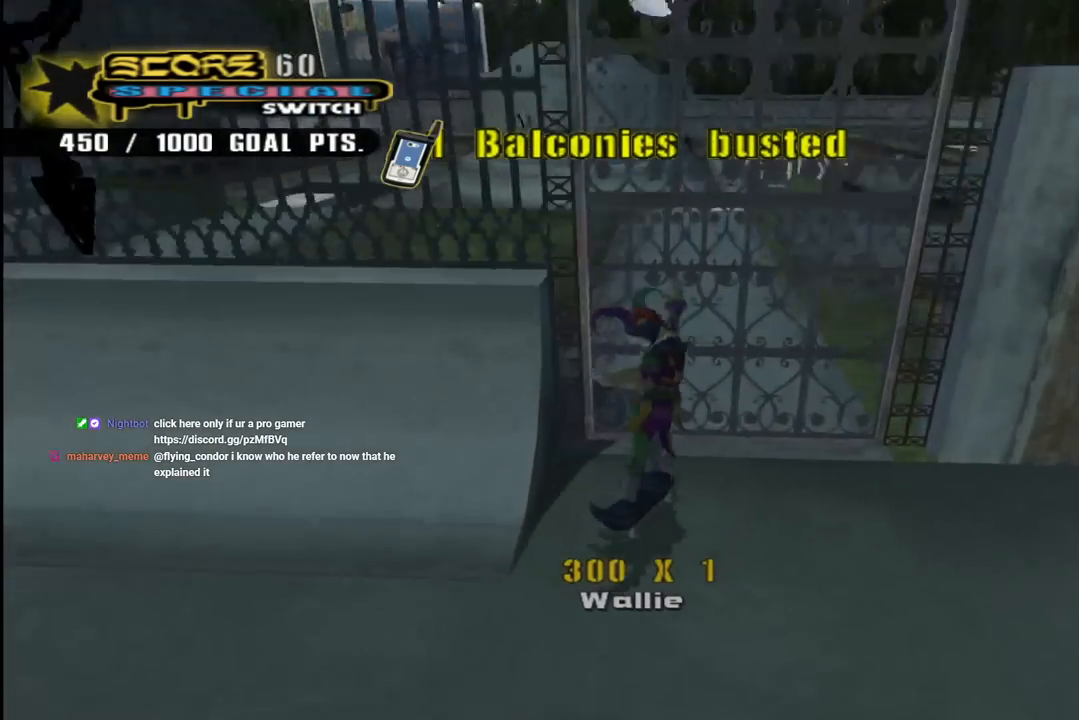
{"buttons": ["DPAD_DOWN"], "left_stick": "center", "right_stick": "center", "events": [[17, "DPAD_DOWN", "up"], [83, "DPAD_DOWN", "down"], [150, "DPAD_DOWN", "up"], [217, "DPAD_DOWN", "down"], [383, "DPAD_LEFT", "down"], [450, "DPAD_LEFT", "up"], [500, "CROSS", "up"]]}
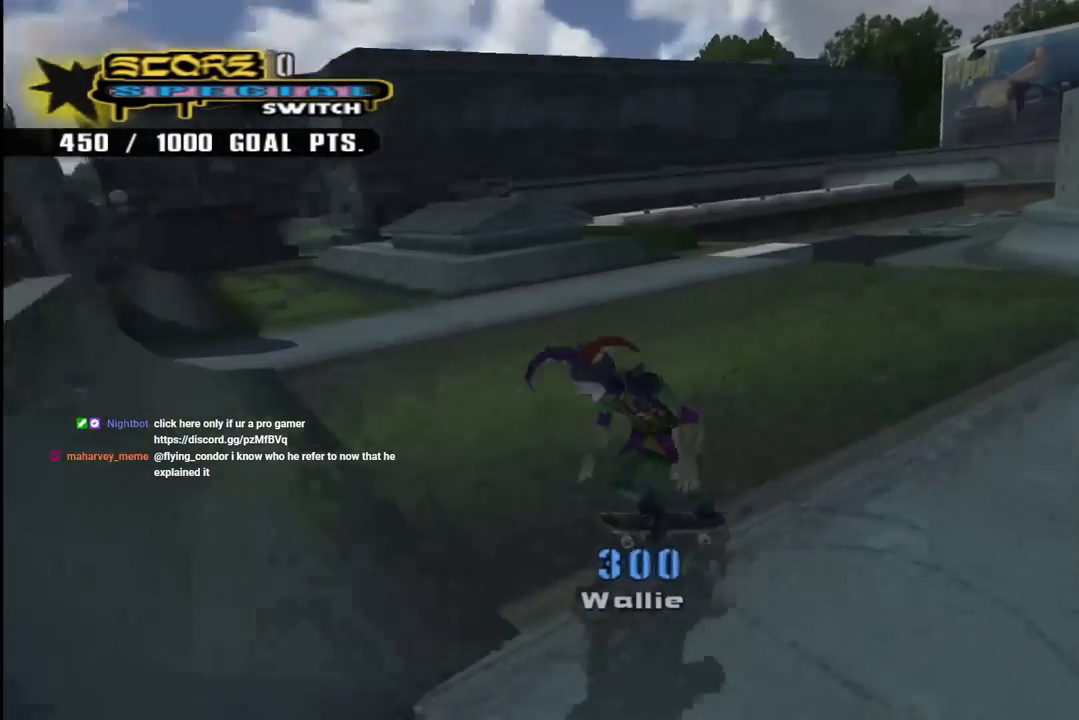
{"buttons": ["CROSS"], "left_stick": "center", "right_stick": "center", "events": [[33, "DPAD_DOWN", "up"], [33, "right_stick", "down-left"], [133, "START", "down"], [283, "START", "up"], [317, "right_stick", "center"], [400, "DPAD_DOWN", "down"], [500, "CROSS", "down"], [500, "DPAD_DOWN", "up"]]}
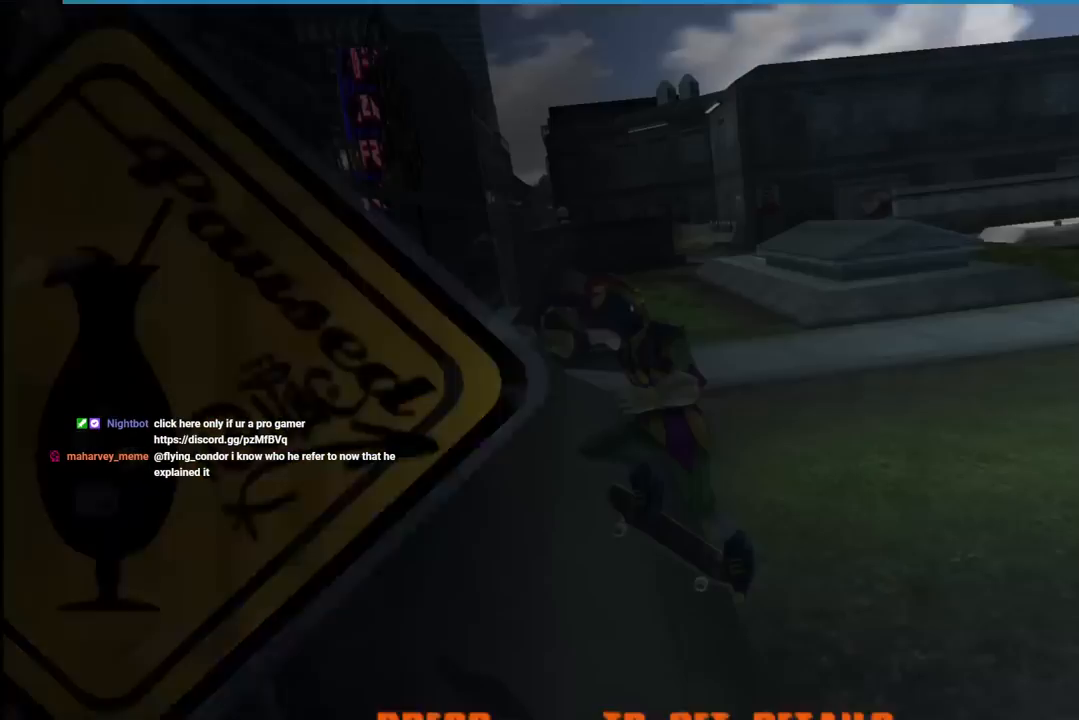
{"buttons": [], "left_stick": "center", "right_stick": "center", "events": [[100, "CROSS", "up"]]}
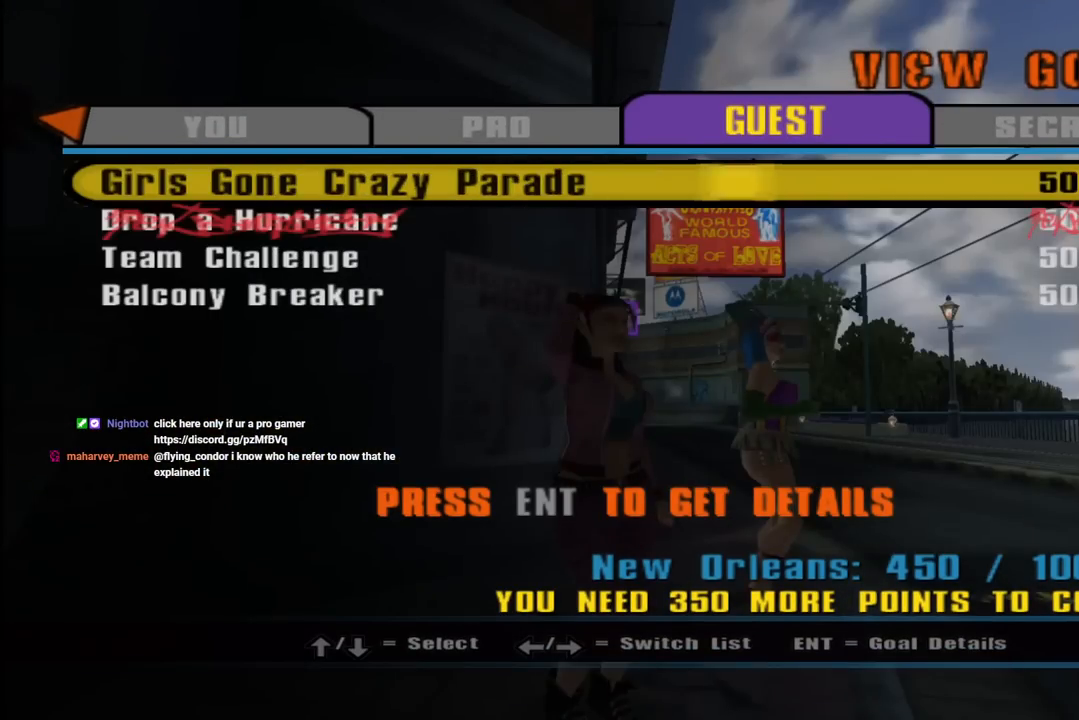
{"buttons": [], "left_stick": "center", "right_stick": "center", "events": [[133, "DPAD_DOWN", "down"], [250, "DPAD_DOWN", "up"], [317, "DPAD_DOWN", "down"], [417, "DPAD_DOWN", "up"]]}
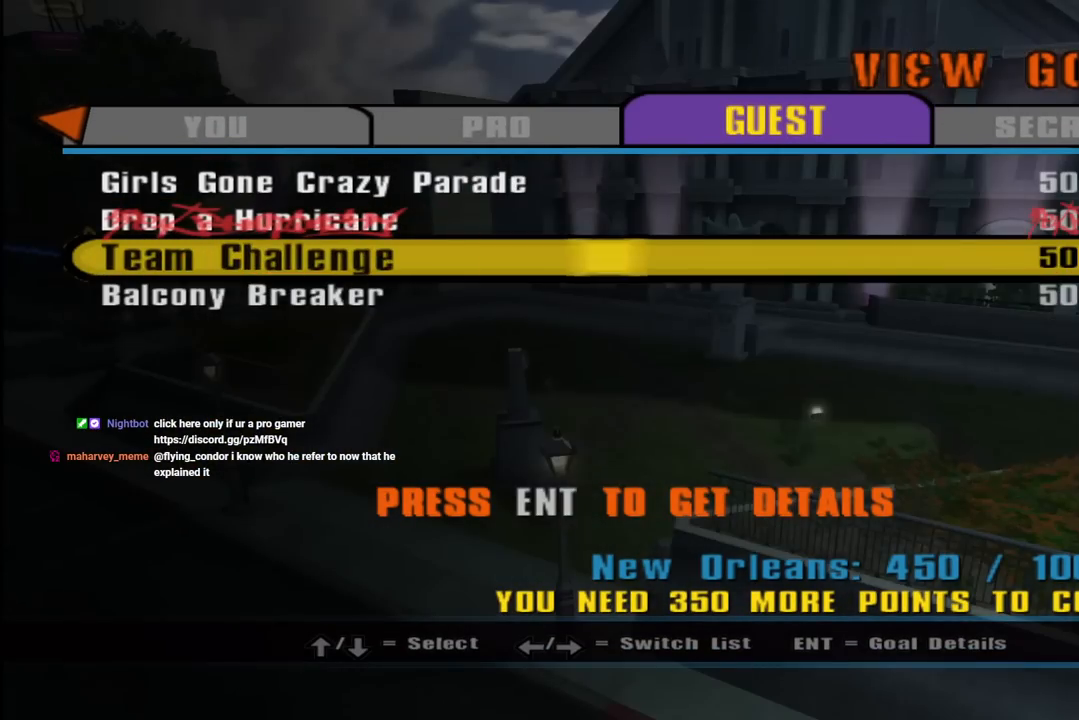
{"buttons": ["CROSS"], "left_stick": "center", "right_stick": "center", "events": [[217, "DPAD_DOWN", "down"], [333, "DPAD_DOWN", "up"], [467, "CROSS", "down"]]}
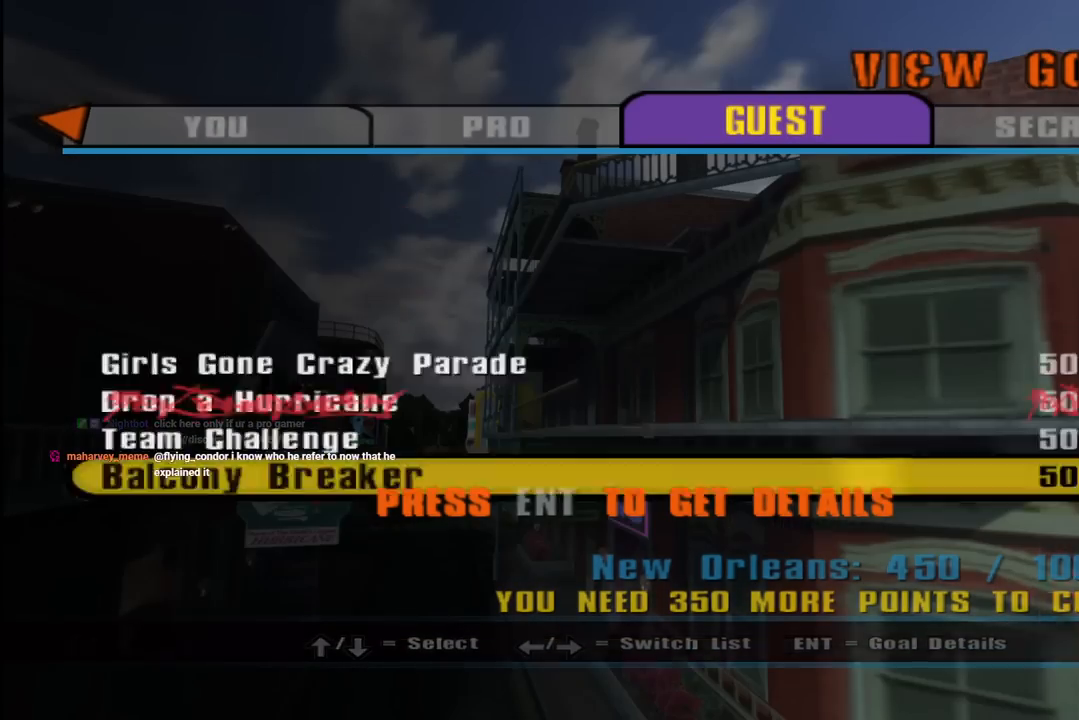
{"buttons": [], "left_stick": "center", "right_stick": "center", "events": [[117, "CROSS", "up"]]}
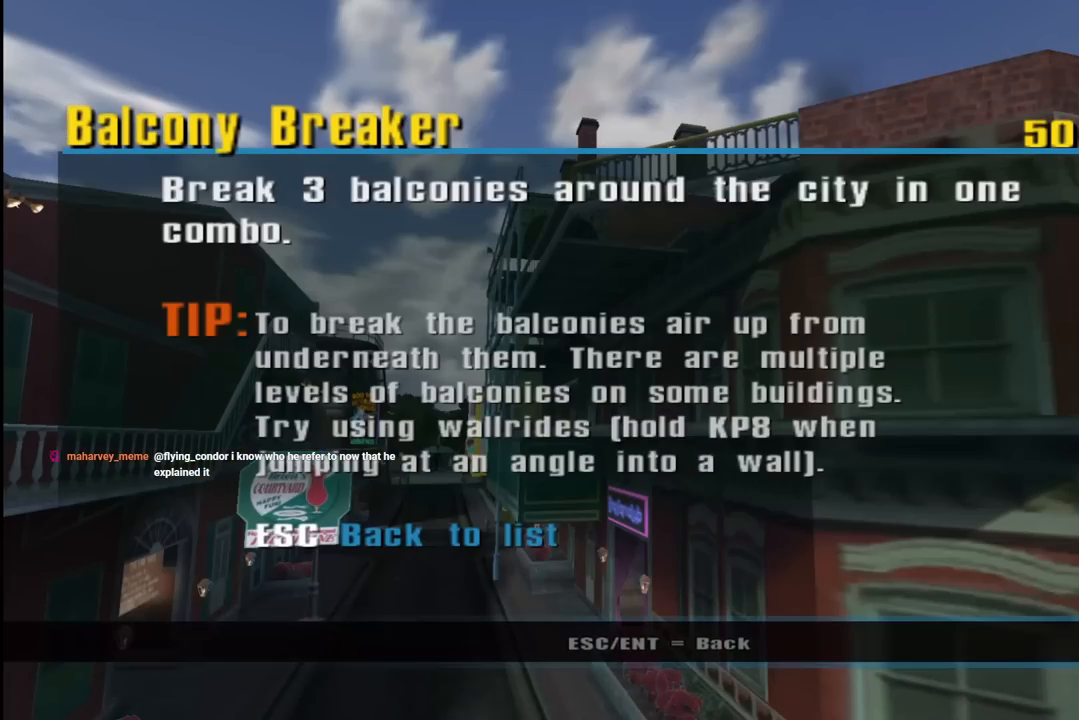
{"buttons": [], "left_stick": "center", "right_stick": "center", "events": []}
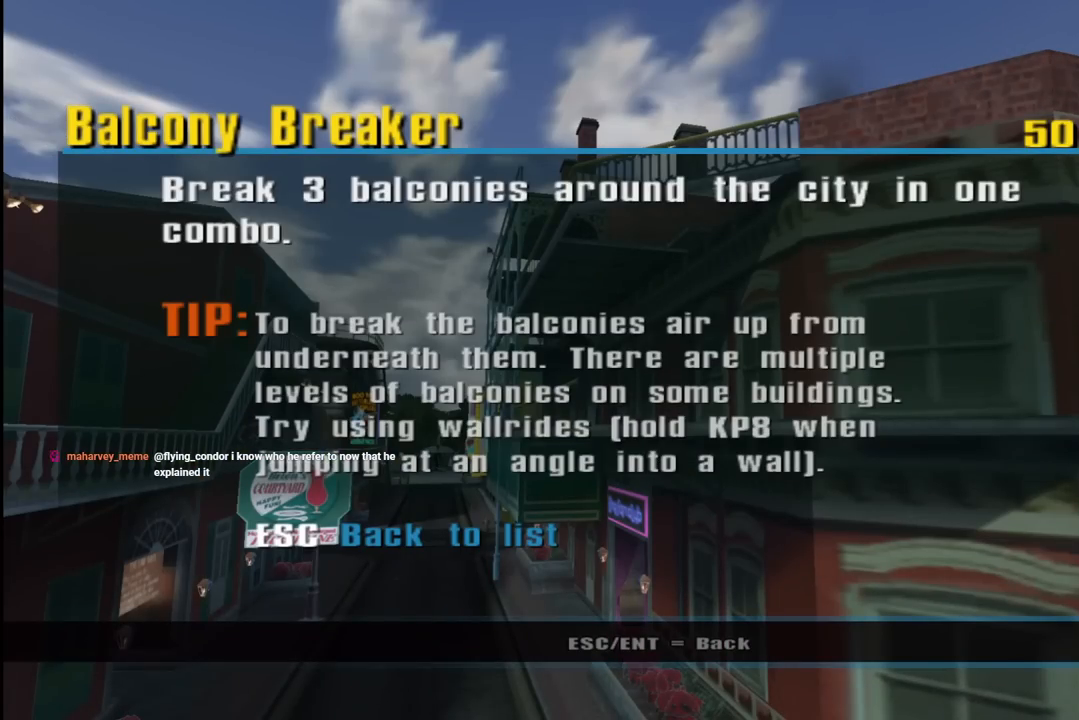
{"buttons": [], "left_stick": "center", "right_stick": "center", "events": []}
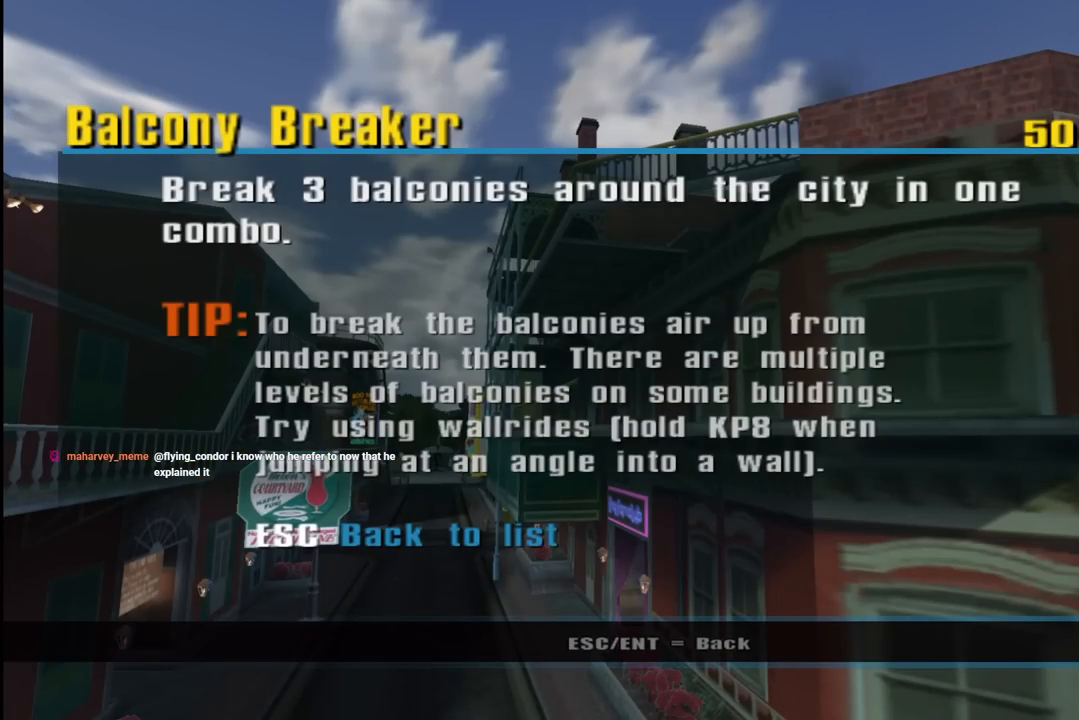
{"buttons": [], "left_stick": "center", "right_stick": "center", "events": [[333, "CIRCLE", "down"], [467, "CIRCLE", "up"]]}
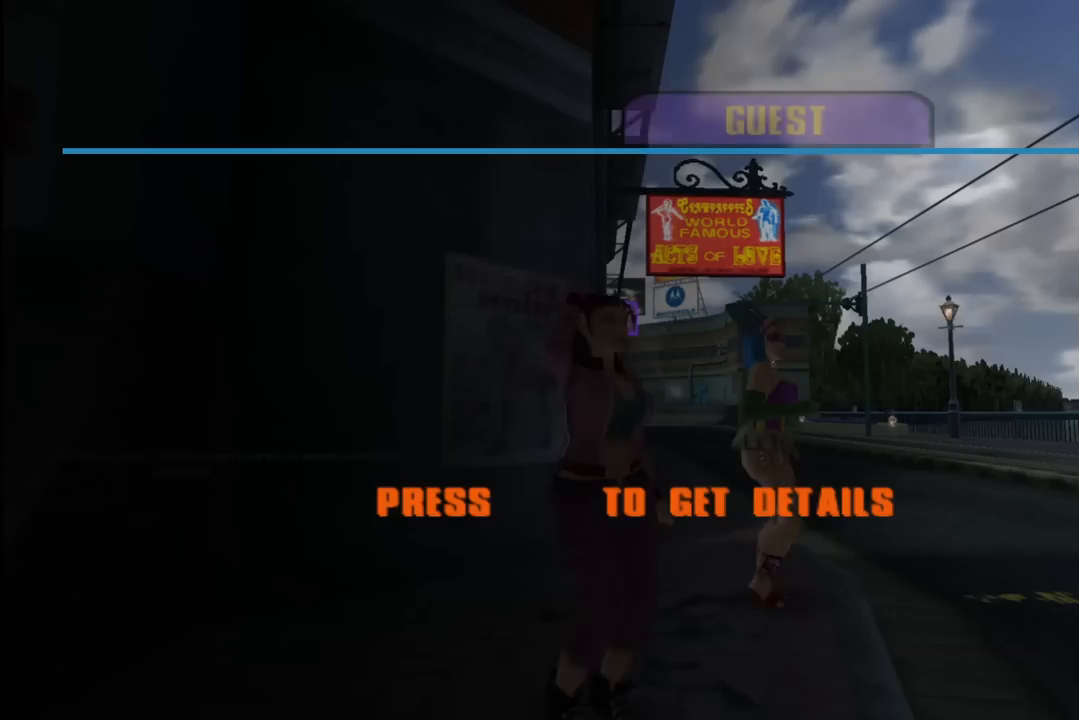
{"buttons": ["R1"], "left_stick": "center", "right_stick": "center", "events": [[133, "CIRCLE", "down"], [267, "CIRCLE", "up"], [500, "R1", "down"]]}
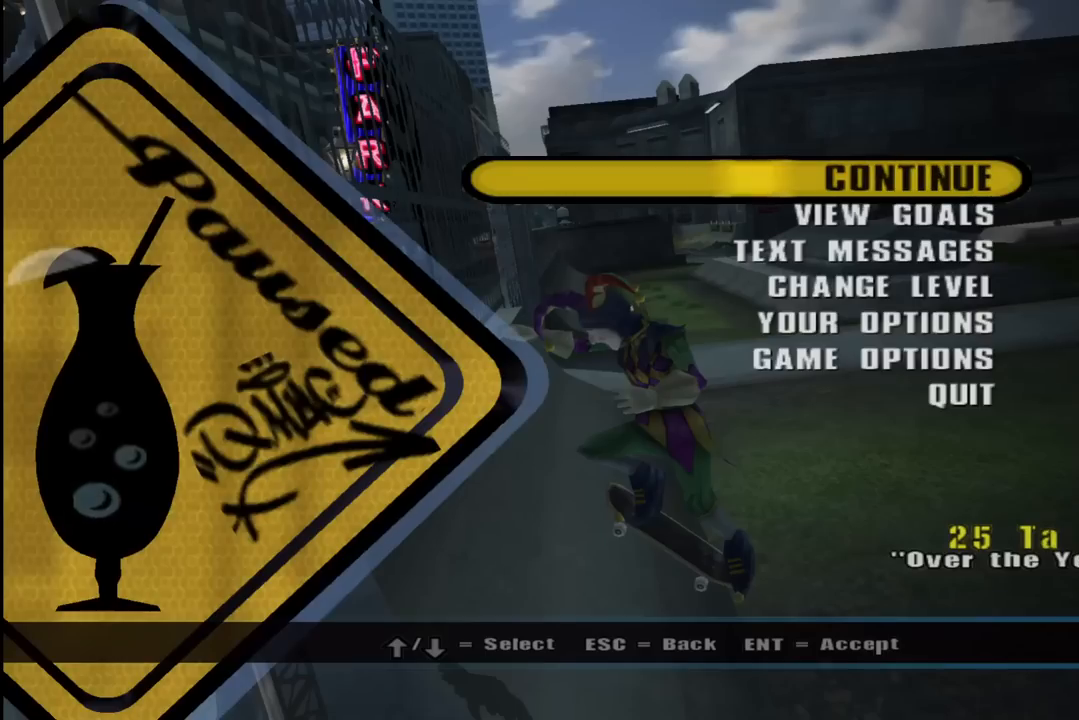
{"buttons": ["TRIANGLE", "R1"], "left_stick": "center", "right_stick": "center", "events": [[150, "CIRCLE", "down"], [283, "CIRCLE", "up"], [450, "TRIANGLE", "down"]]}
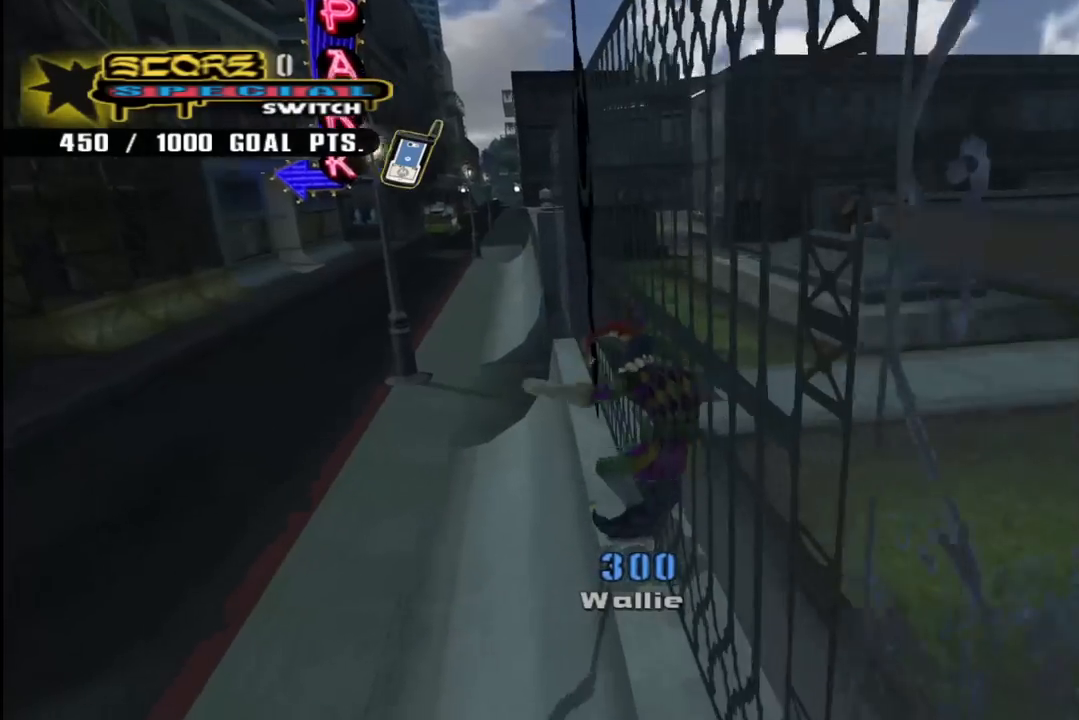
{"buttons": ["CROSS", "DPAD_DOWN"], "left_stick": "center", "right_stick": "center", "events": [[167, "DPAD_RIGHT", "down"], [167, "R1", "up"], [167, "TRIANGLE", "up"], [267, "DPAD_RIGHT", "up"], [283, "CROSS", "down"], [467, "DPAD_DOWN", "down"]]}
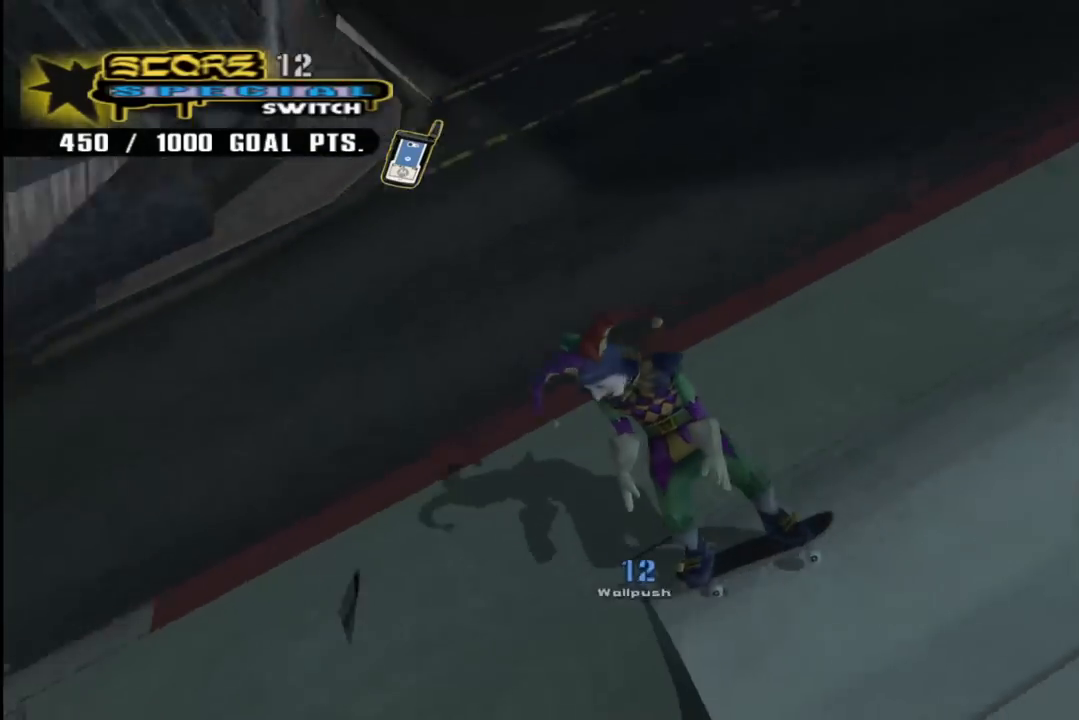
{"buttons": ["CROSS", "DPAD_DOWN", "DPAD_RIGHT"], "left_stick": "center", "right_stick": "center", "events": [[117, "DPAD_DOWN", "up"], [183, "DPAD_DOWN", "down"], [183, "DPAD_RIGHT", "down"]]}
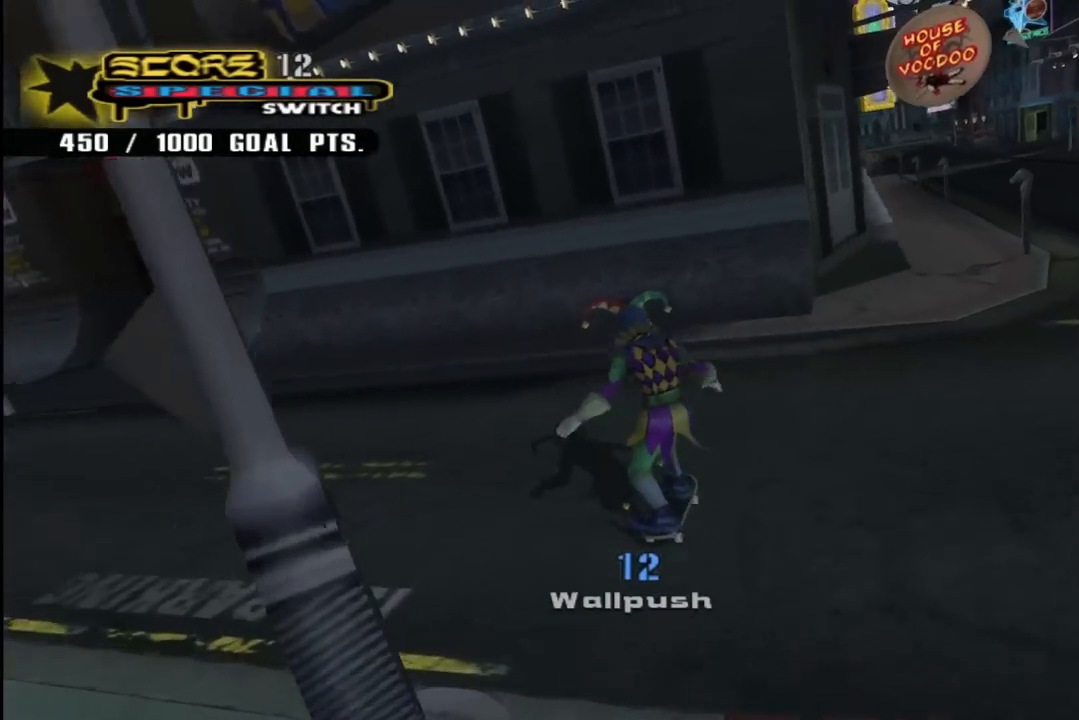
{"buttons": ["CROSS", "DPAD_DOWN", "DPAD_LEFT"], "left_stick": "center", "right_stick": "center", "events": [[183, "DPAD_RIGHT", "up"], [200, "DPAD_DOWN", "up"], [383, "DPAD_LEFT", "down"], [417, "DPAD_DOWN", "down"]]}
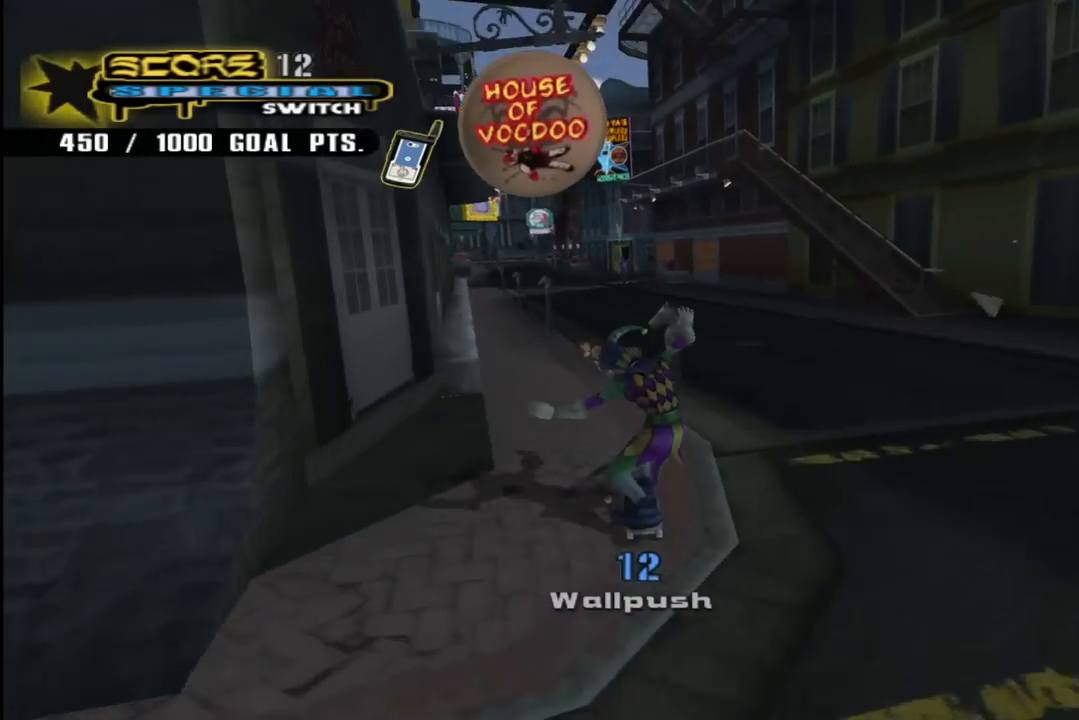
{"buttons": ["CROSS"], "left_stick": "center", "right_stick": "center", "events": [[217, "DPAD_DOWN", "up"], [233, "DPAD_LEFT", "up"], [250, "CROSS", "up"], [367, "TRIANGLE", "down"], [450, "CROSS", "down"], [450, "TRIANGLE", "up"]]}
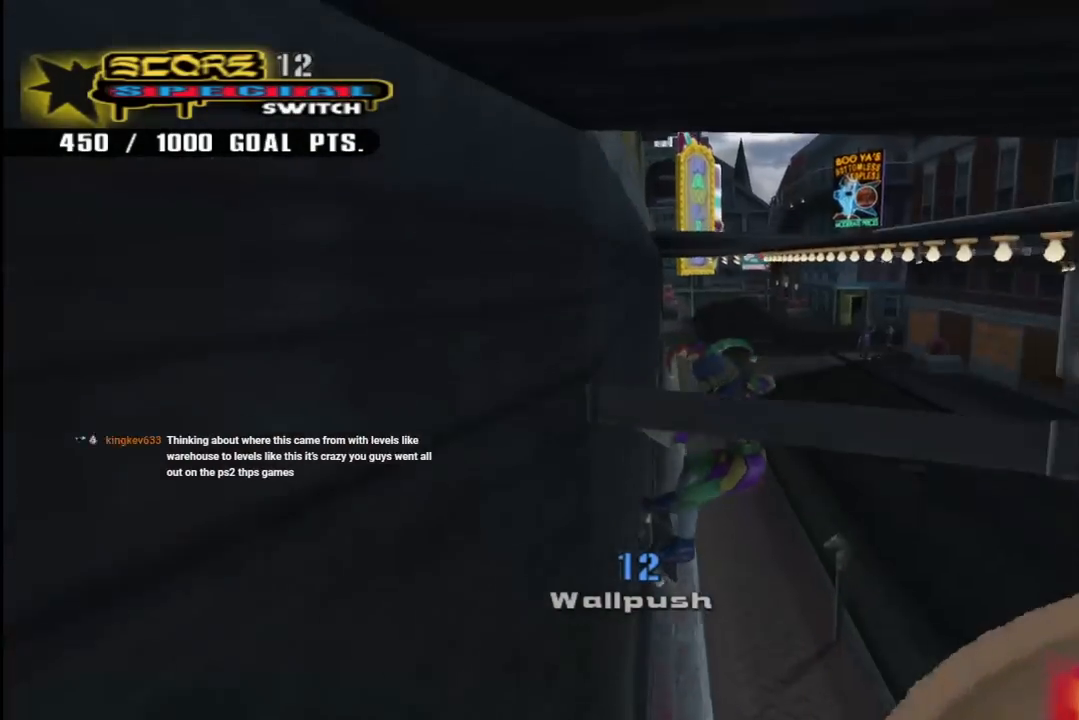
{"buttons": ["CROSS"], "left_stick": "center", "right_stick": "center", "events": [[33, "CROSS", "up"], [350, "CROSS", "down"], [400, "DPAD_UP", "down"], [500, "DPAD_UP", "up"]]}
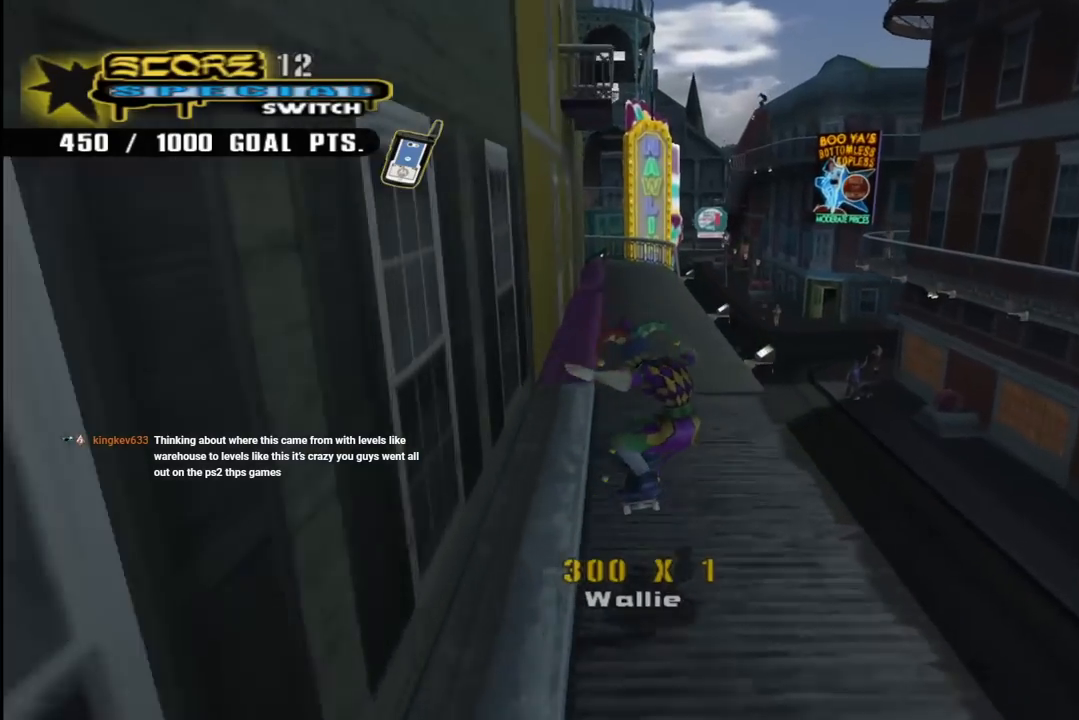
{"buttons": [], "left_stick": "center", "right_stick": "center", "events": [[33, "DPAD_DOWN", "down"], [117, "DPAD_RIGHT", "down"], [150, "DPAD_DOWN", "up"], [150, "DPAD_RIGHT", "up"], [150, "DPAD_UP", "down"], [200, "DPAD_RIGHT", "down"], [233, "DPAD_UP", "up"], [267, "DPAD_DOWN", "down"], [317, "CROSS", "up"], [333, "DPAD_DOWN", "up"], [333, "DPAD_RIGHT", "up"]]}
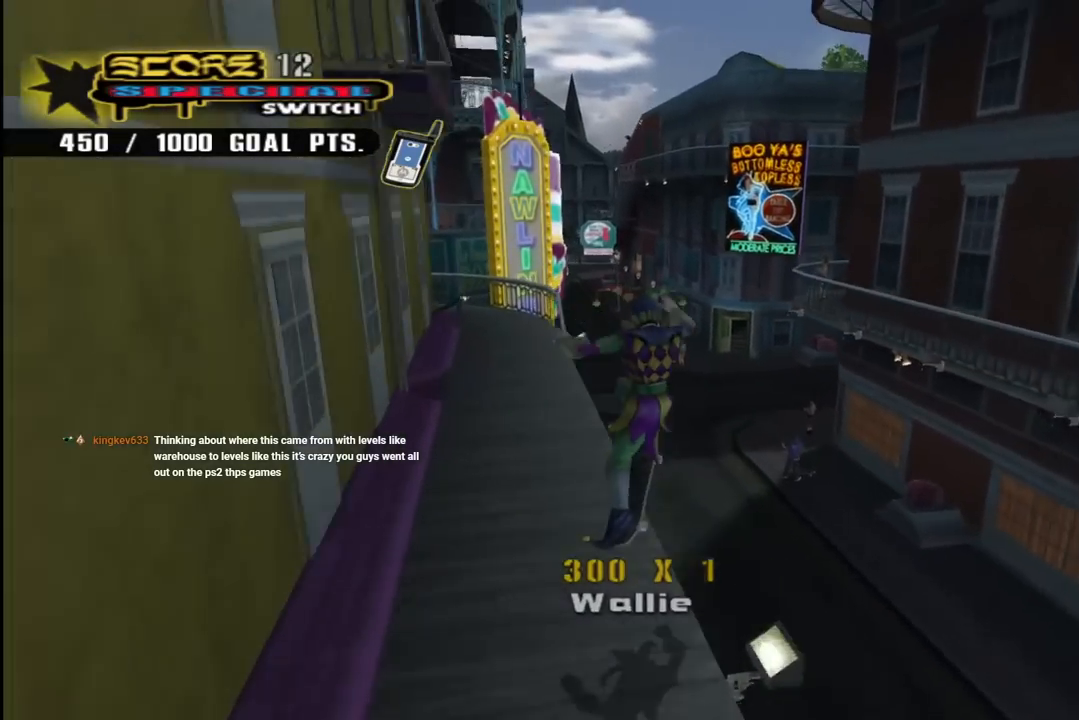
{"buttons": ["CROSS"], "left_stick": "center", "right_stick": "center", "events": [[33, "CROSS", "down"]]}
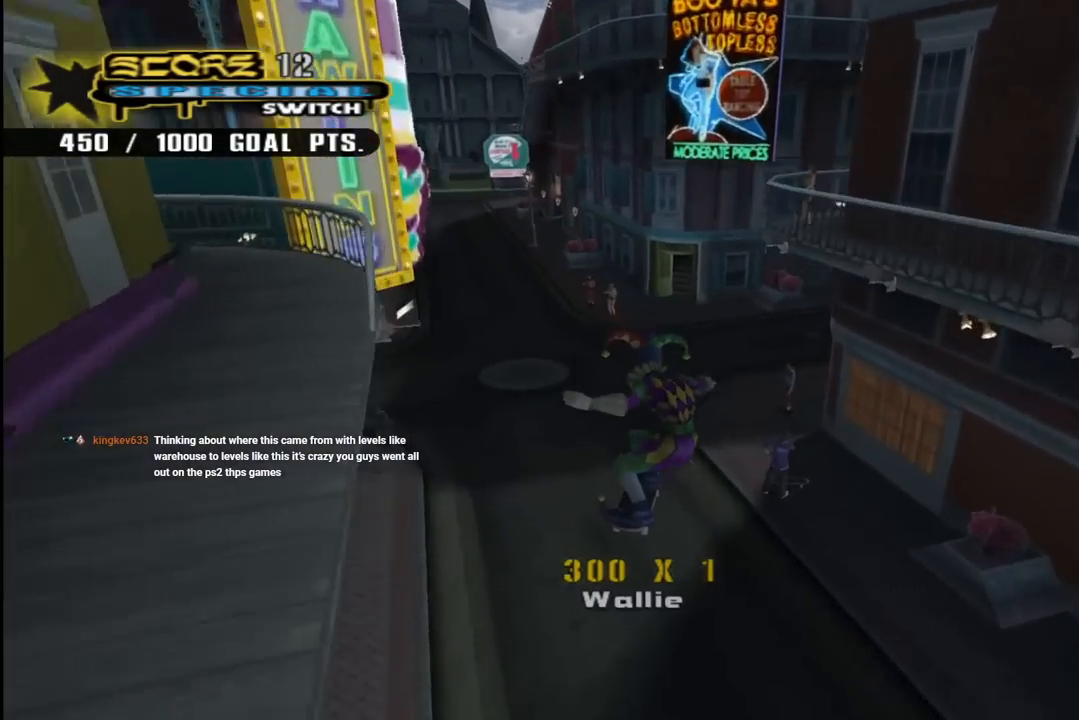
{"buttons": ["CROSS", "DPAD_LEFT"], "left_stick": "center", "right_stick": "center", "events": [[267, "DPAD_LEFT", "down"], [283, "DPAD_DOWN", "down"], [500, "DPAD_DOWN", "up"]]}
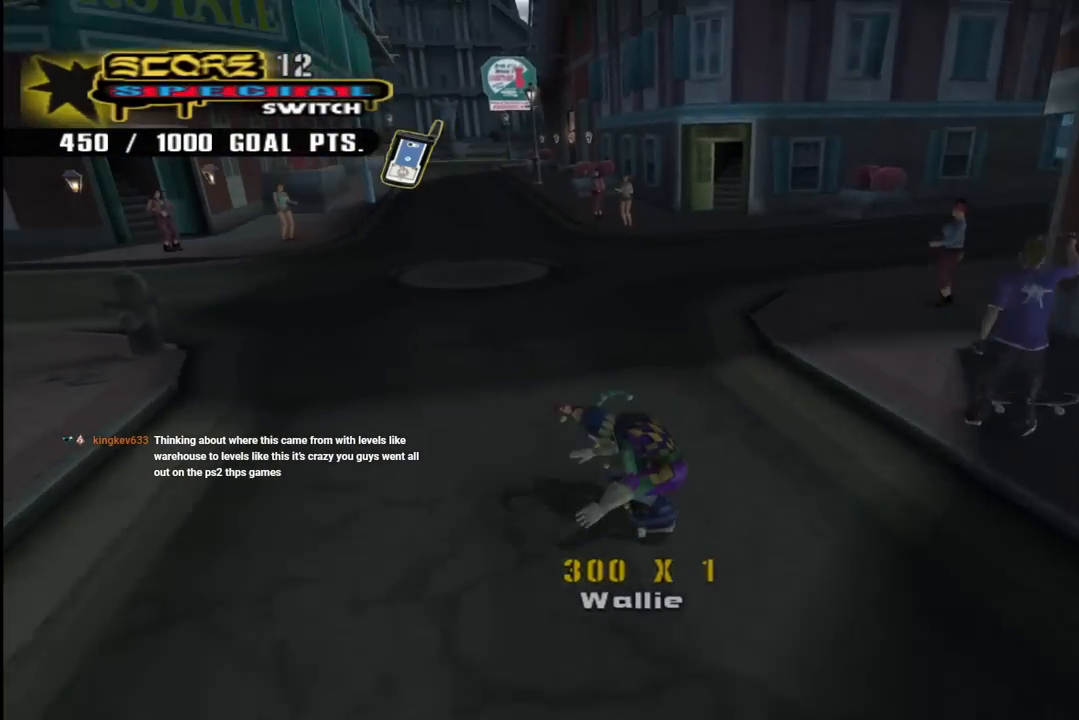
{"buttons": ["CROSS", "DPAD_RIGHT"], "left_stick": "center", "right_stick": "center", "events": [[33, "DPAD_UP", "down"], [67, "DPAD_UP", "up"], [217, "DPAD_UP", "down"], [233, "DPAD_UP", "up"], [283, "DPAD_LEFT", "up"], [483, "DPAD_RIGHT", "down"]]}
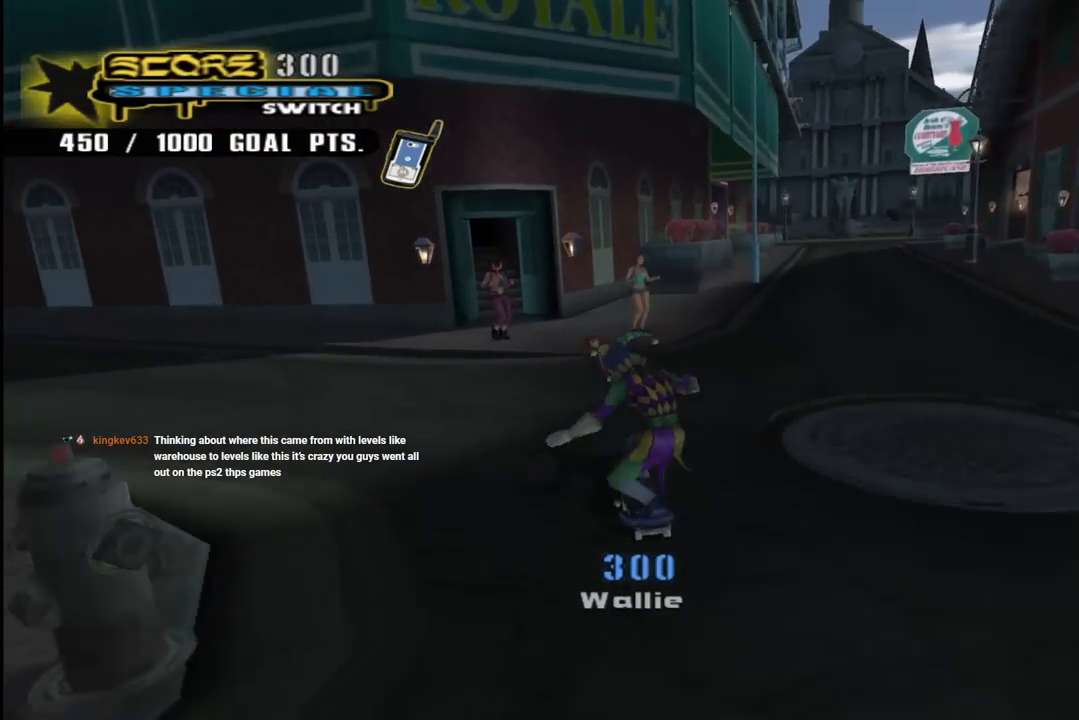
{"buttons": ["CROSS"], "left_stick": "center", "right_stick": "center", "events": [[100, "DPAD_RIGHT", "up"], [367, "DPAD_RIGHT", "down"], [450, "DPAD_RIGHT", "up"]]}